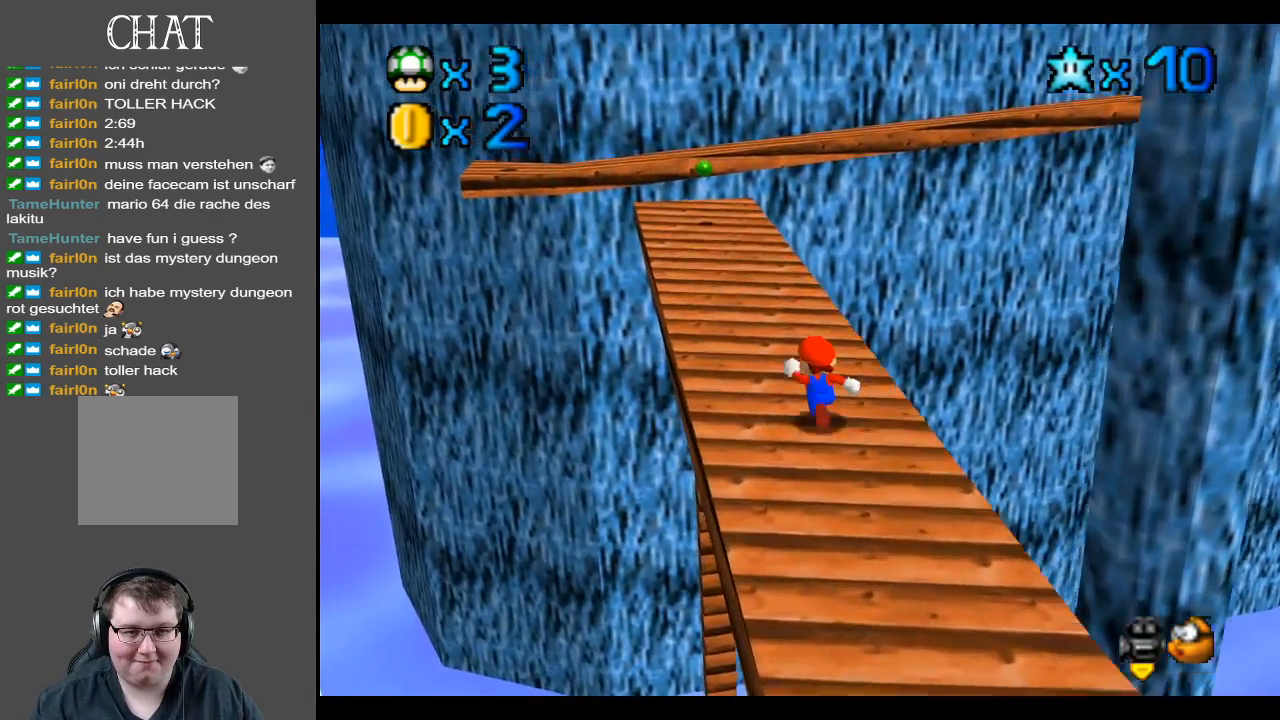
Gameplay with a controller (Xbox layout); each line is a JSON object with the inputs held at the frame after it. "events" lists button and stick changes between this image and that frame as [ms after this image, input, new state], when the widget could be followed in between. Not read: L3 R3.
{"buttons": [], "left_stick": "up-left", "right_stick": "center", "events": []}
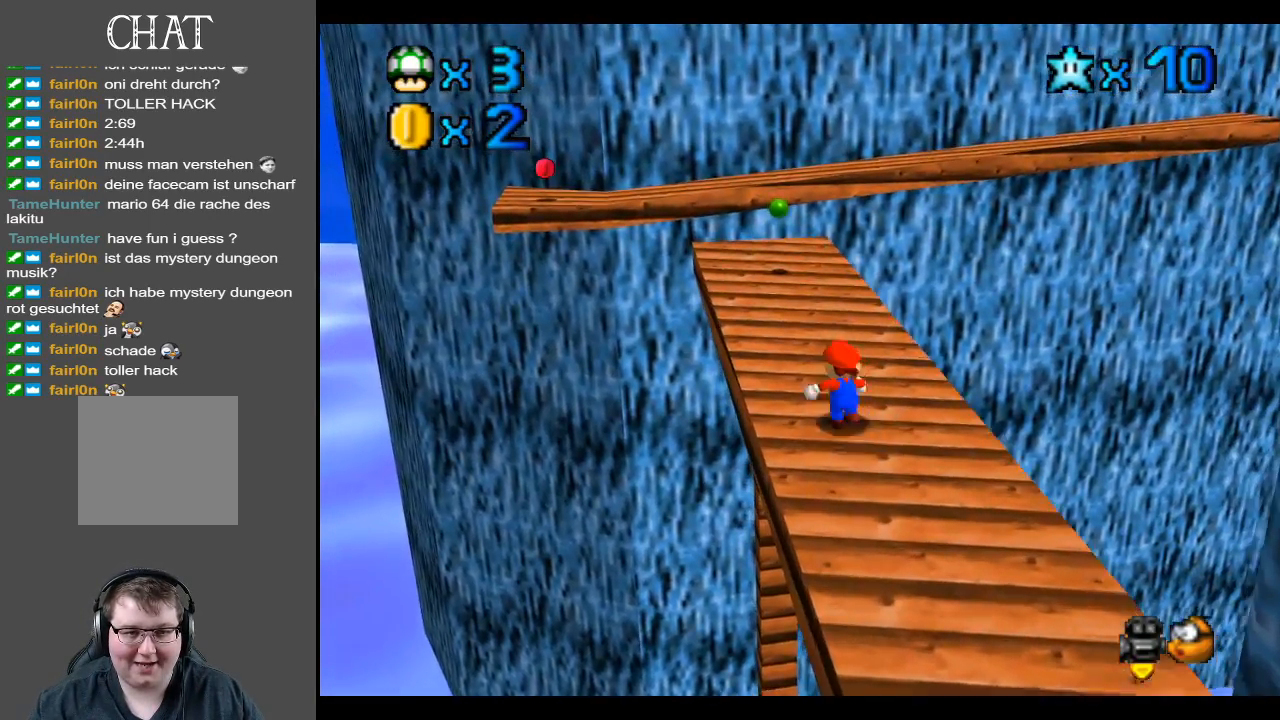
{"buttons": [], "left_stick": "up-left", "right_stick": "center", "events": [[333, "A", "down"], [500, "A", "up"]]}
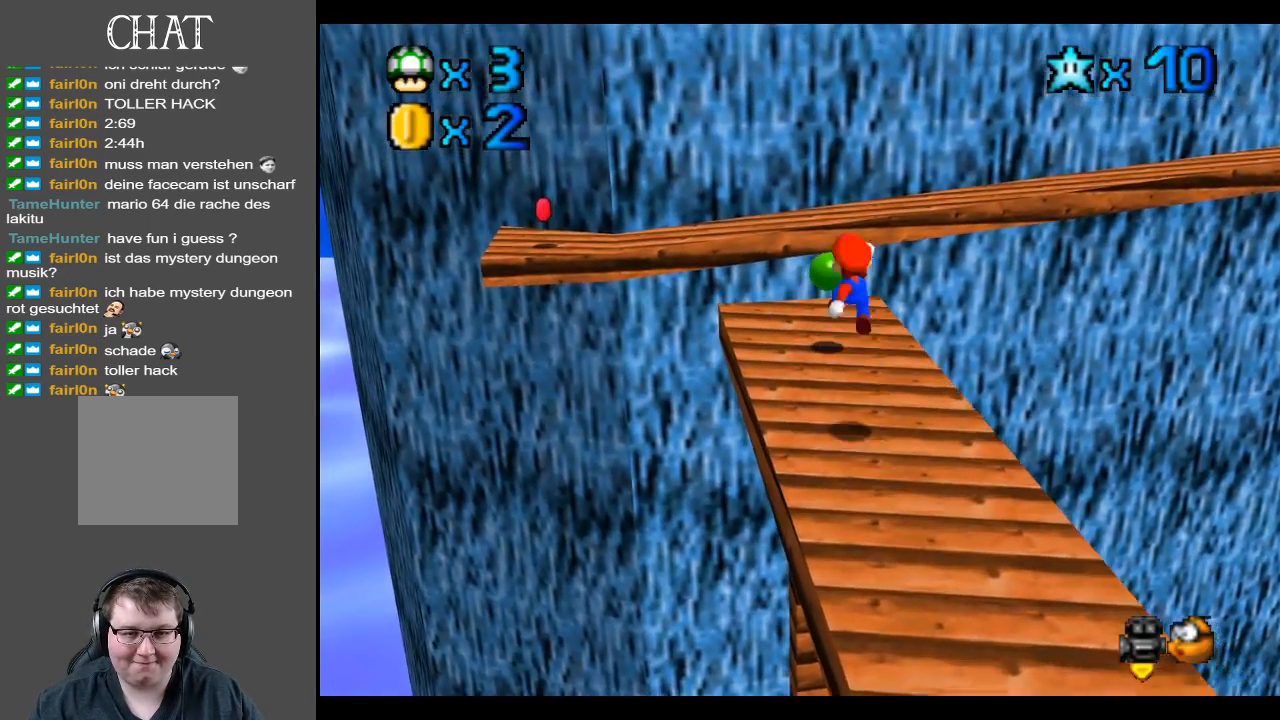
{"buttons": ["A"], "left_stick": "up", "right_stick": "center", "events": [[500, "A", "down"], [500, "left_stick", "up"]]}
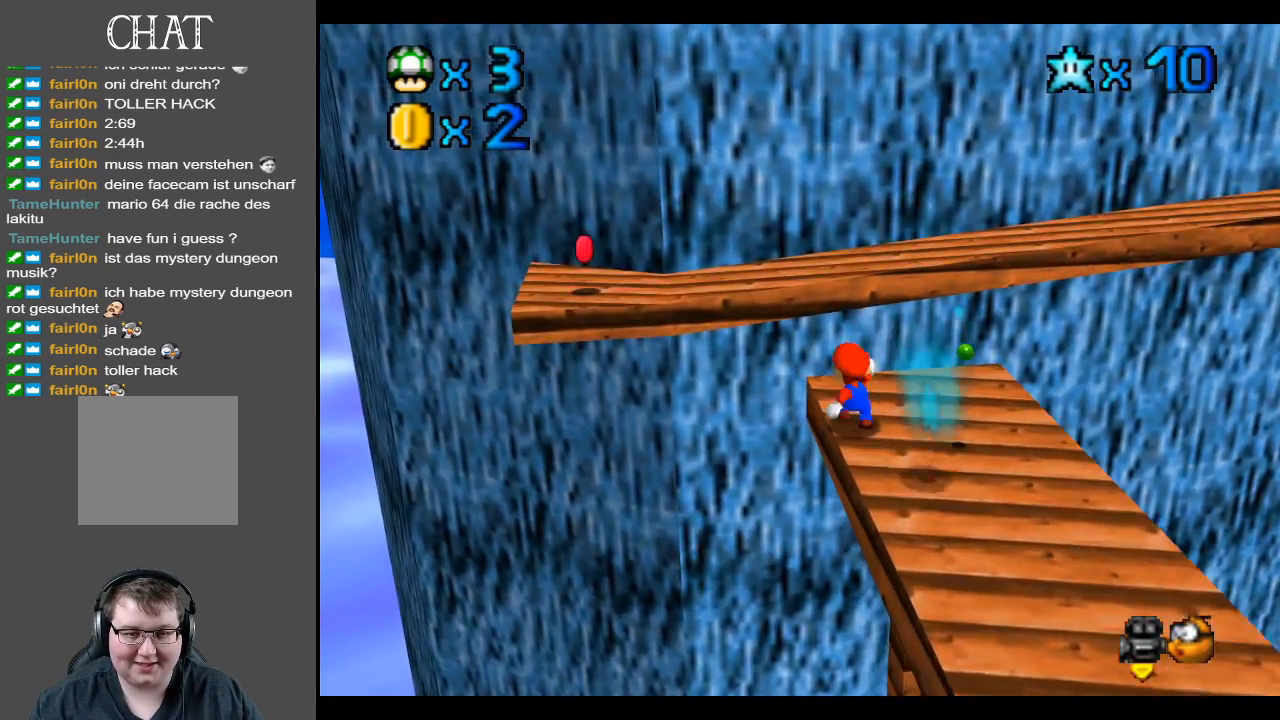
{"buttons": [], "left_stick": "up-right", "right_stick": "center", "events": [[350, "left_stick", "up-right"], [383, "A", "up"]]}
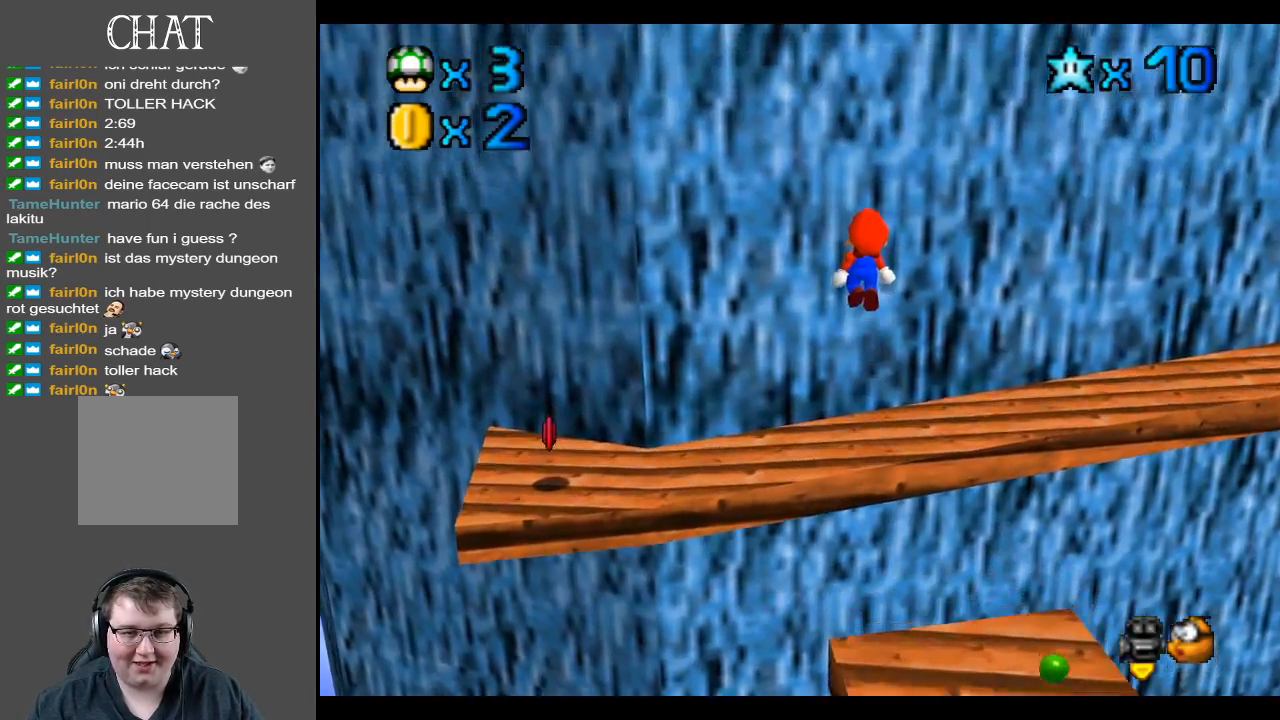
{"buttons": [], "left_stick": "up", "right_stick": "center", "events": [[33, "Y", "down"], [33, "left_stick", "down-right"], [167, "left_stick", "center"], [200, "Y", "up"], [250, "Y", "down"], [367, "Y", "up"], [450, "left_stick", "up"]]}
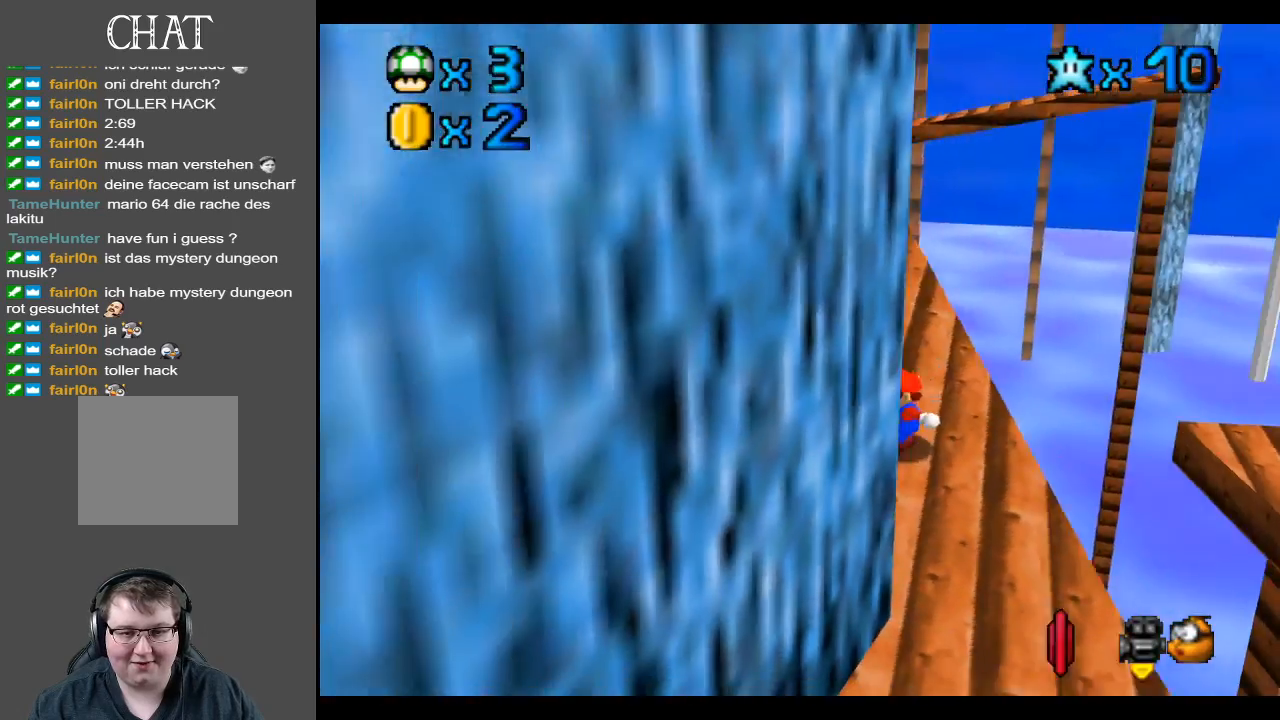
{"buttons": [], "left_stick": "up", "right_stick": "center", "events": [[333, "B", "down"], [433, "B", "up"]]}
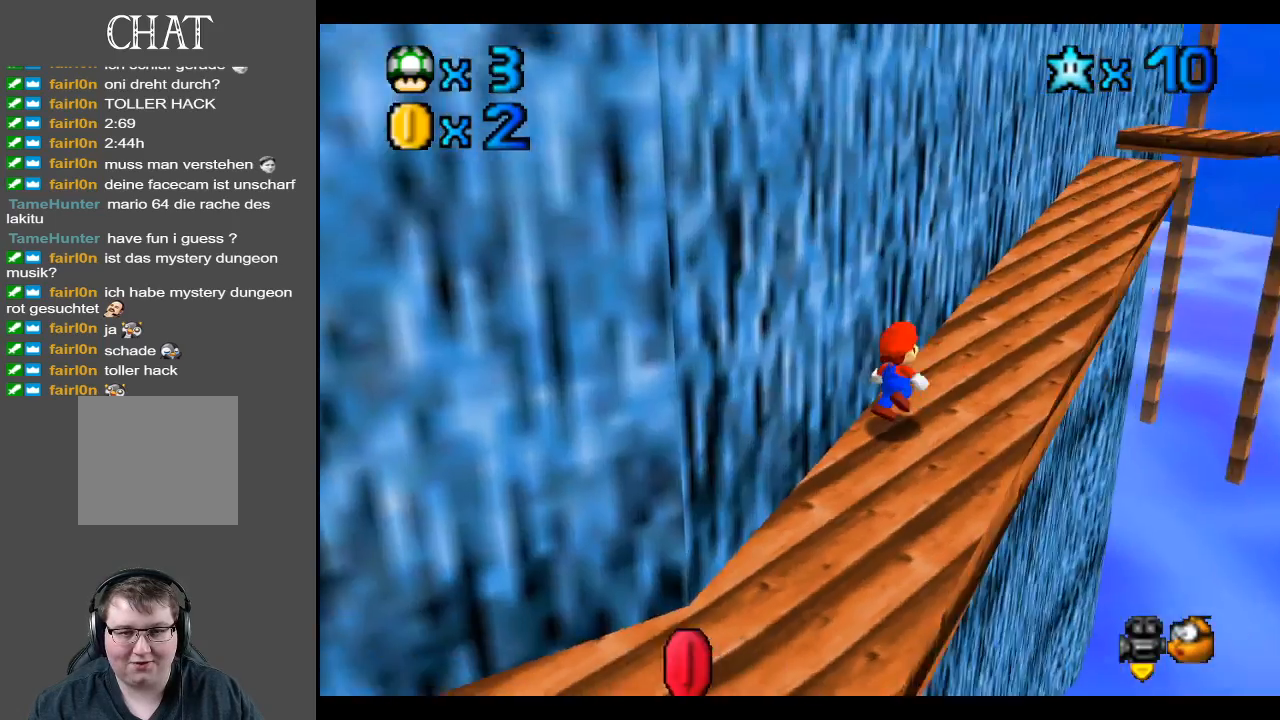
{"buttons": [], "left_stick": "up-right", "right_stick": "center", "events": [[50, "left_stick", "up-right"]]}
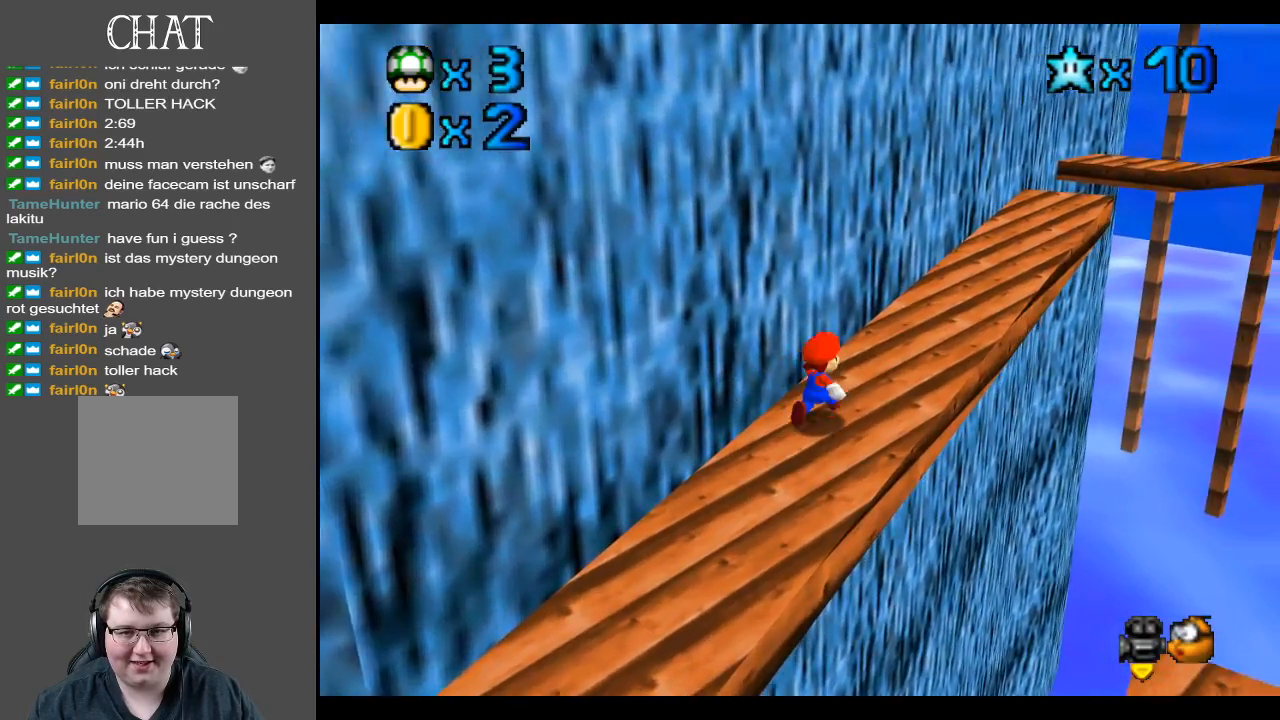
{"buttons": [], "left_stick": "up-right", "right_stick": "center", "events": []}
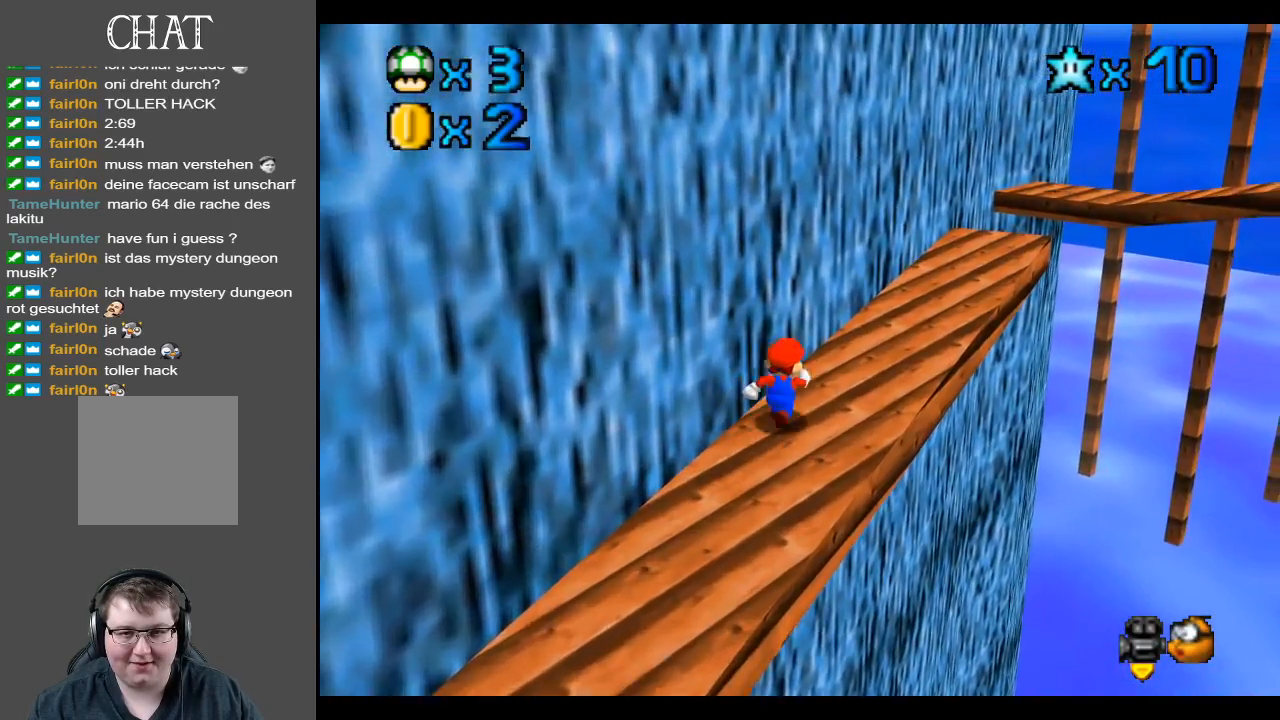
{"buttons": [], "left_stick": "up-right", "right_stick": "center", "events": []}
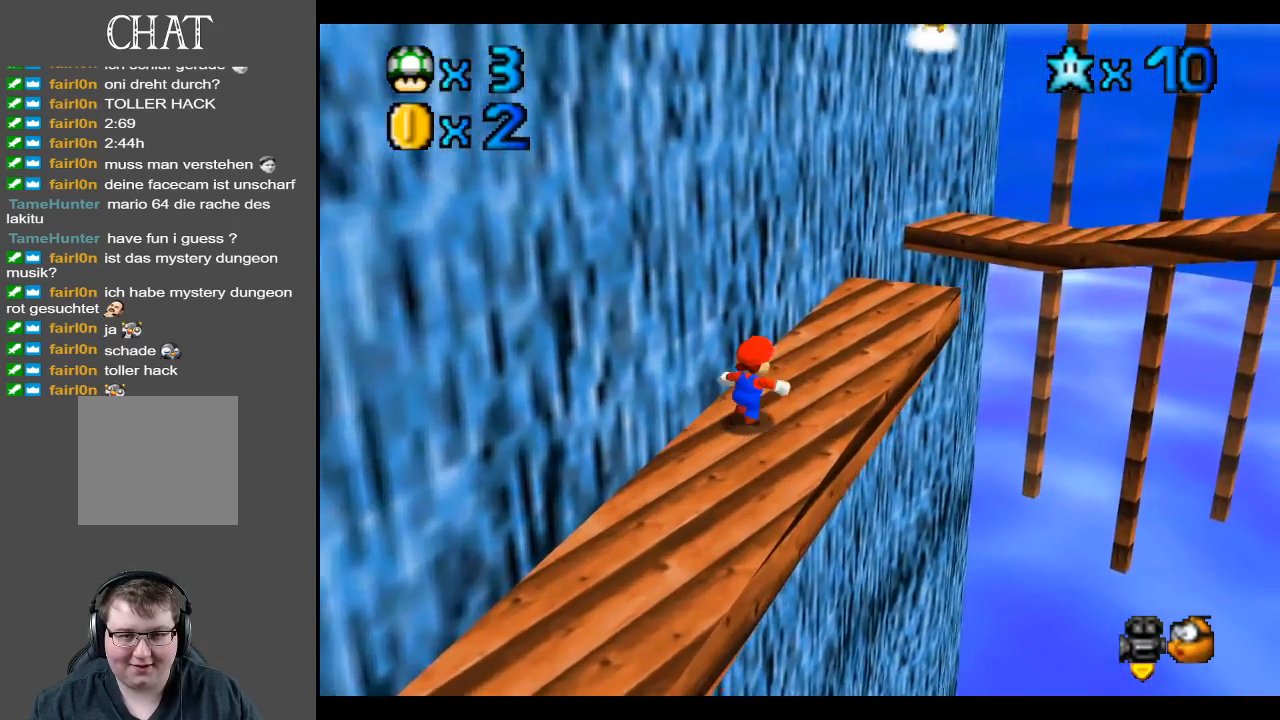
{"buttons": [], "left_stick": "up-right", "right_stick": "center", "events": []}
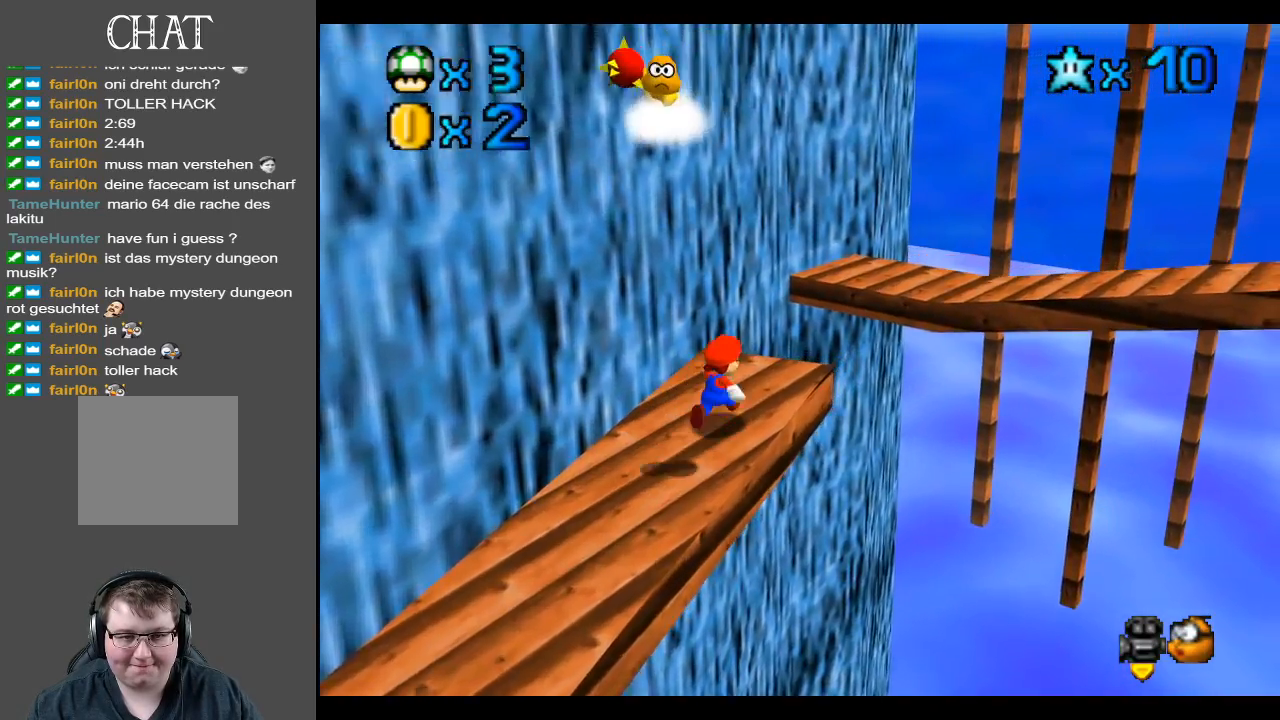
{"buttons": [], "left_stick": "up-right", "right_stick": "center", "events": [[167, "A", "down"], [383, "A", "up"]]}
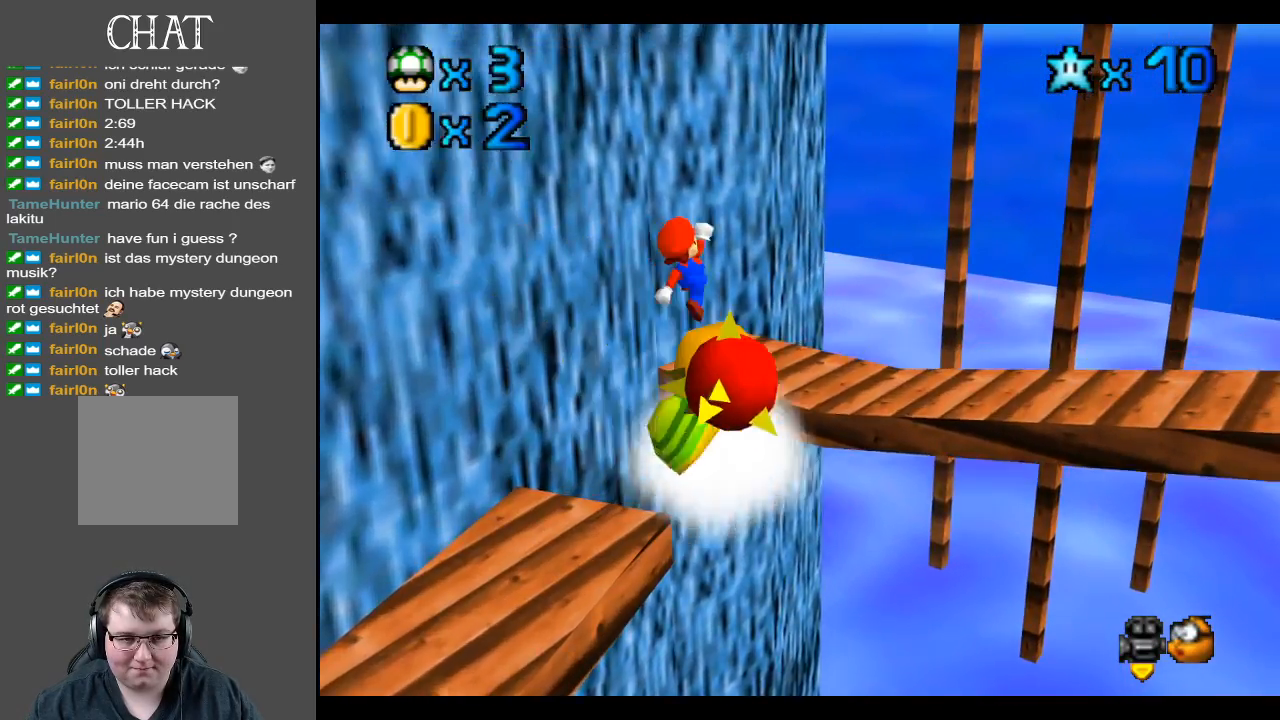
{"buttons": [], "left_stick": "center", "right_stick": "center", "events": [[50, "left_stick", "down"], [133, "left_stick", "down-left"], [367, "left_stick", "center"]]}
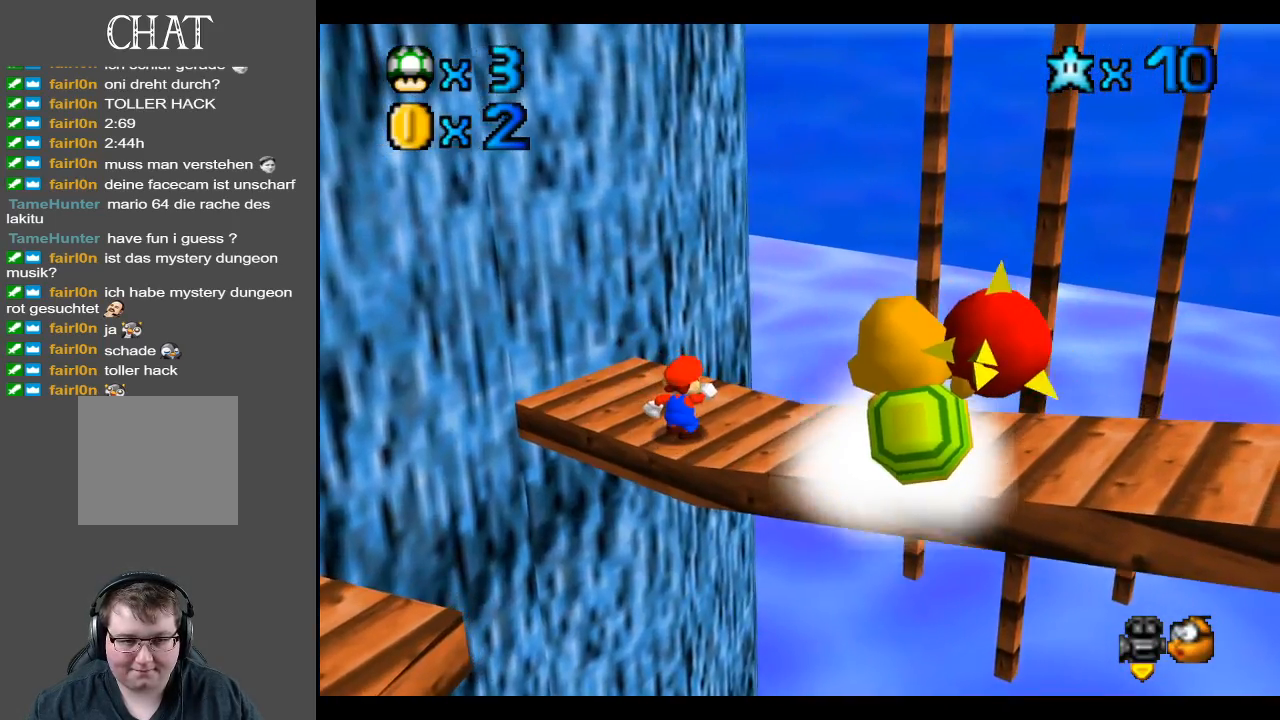
{"buttons": [], "left_stick": "center", "right_stick": "center", "events": []}
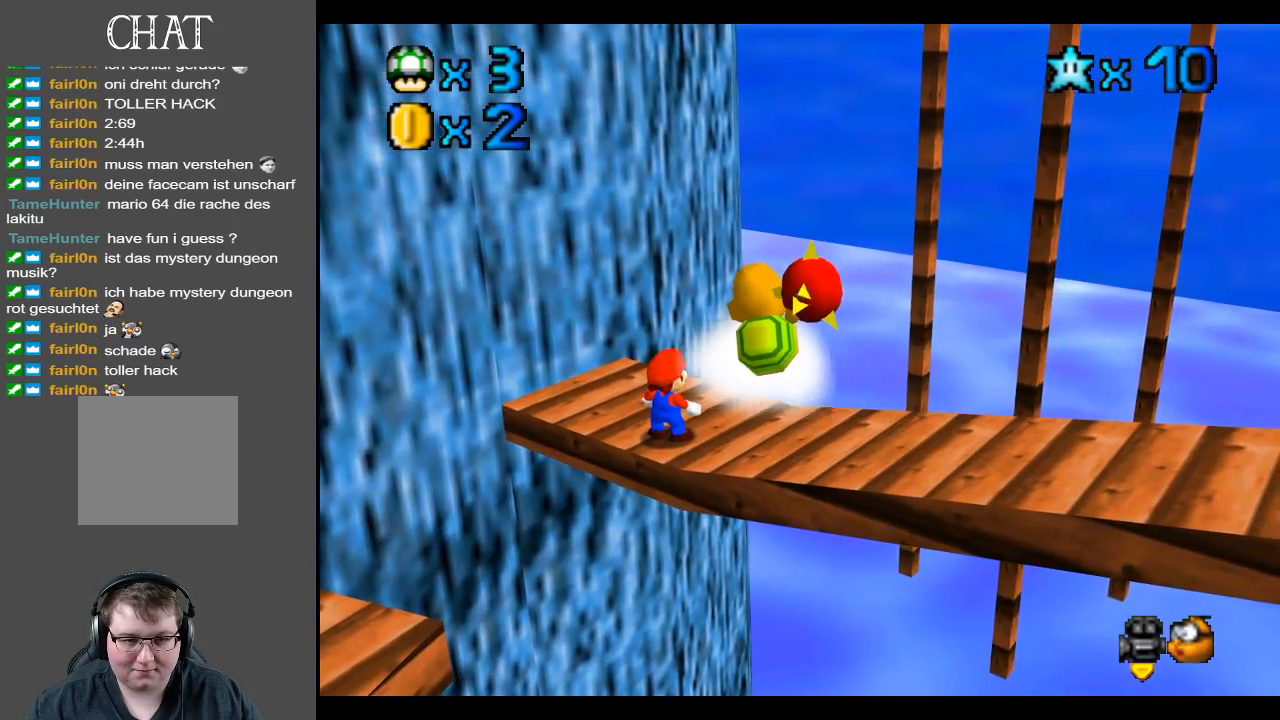
{"buttons": [], "left_stick": "center", "right_stick": "center", "events": [[183, "left_stick", "right"], [283, "left_stick", "center"]]}
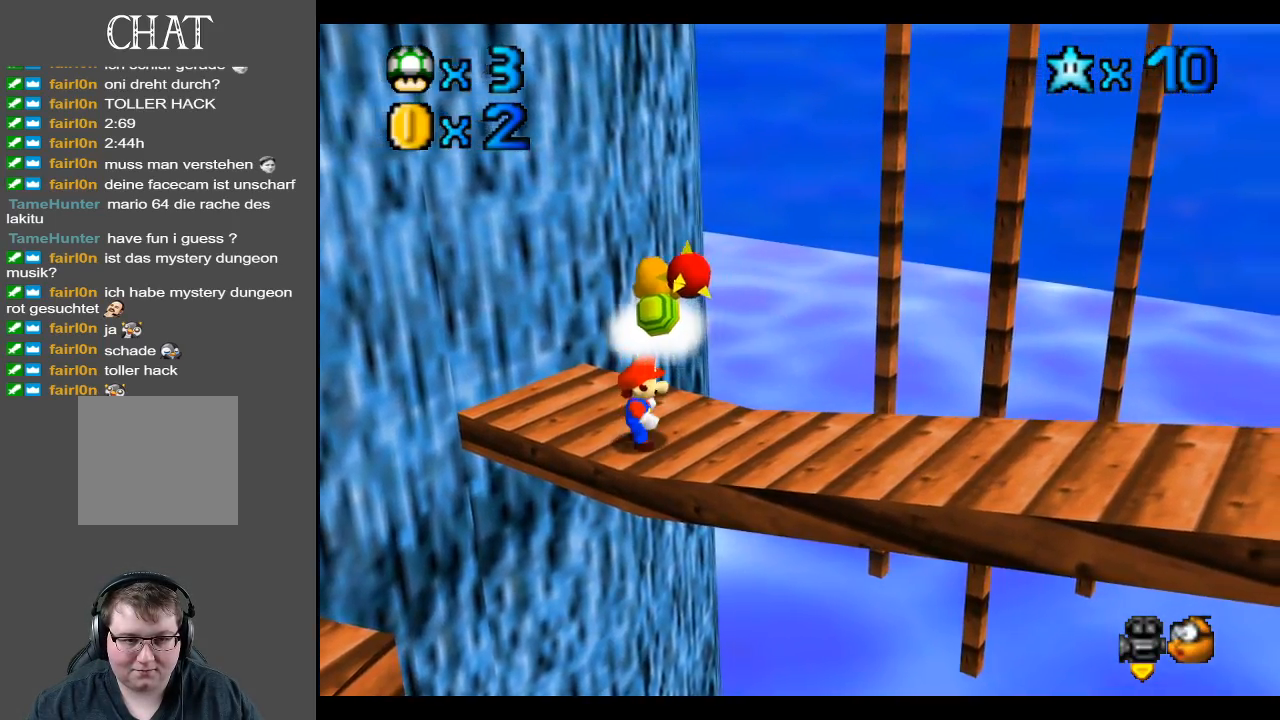
{"buttons": [], "left_stick": "center", "right_stick": "center", "events": [[67, "A", "down"], [217, "A", "up"]]}
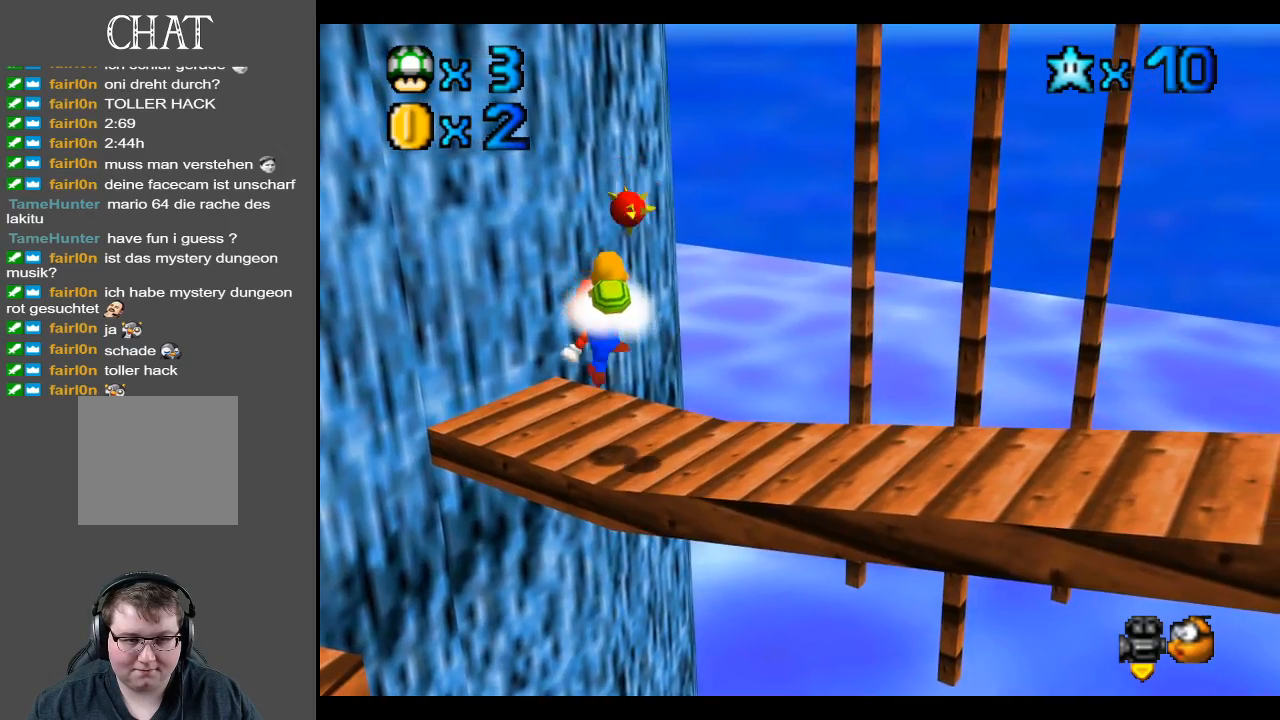
{"buttons": ["A"], "left_stick": "center", "right_stick": "center", "events": [[233, "A", "down"]]}
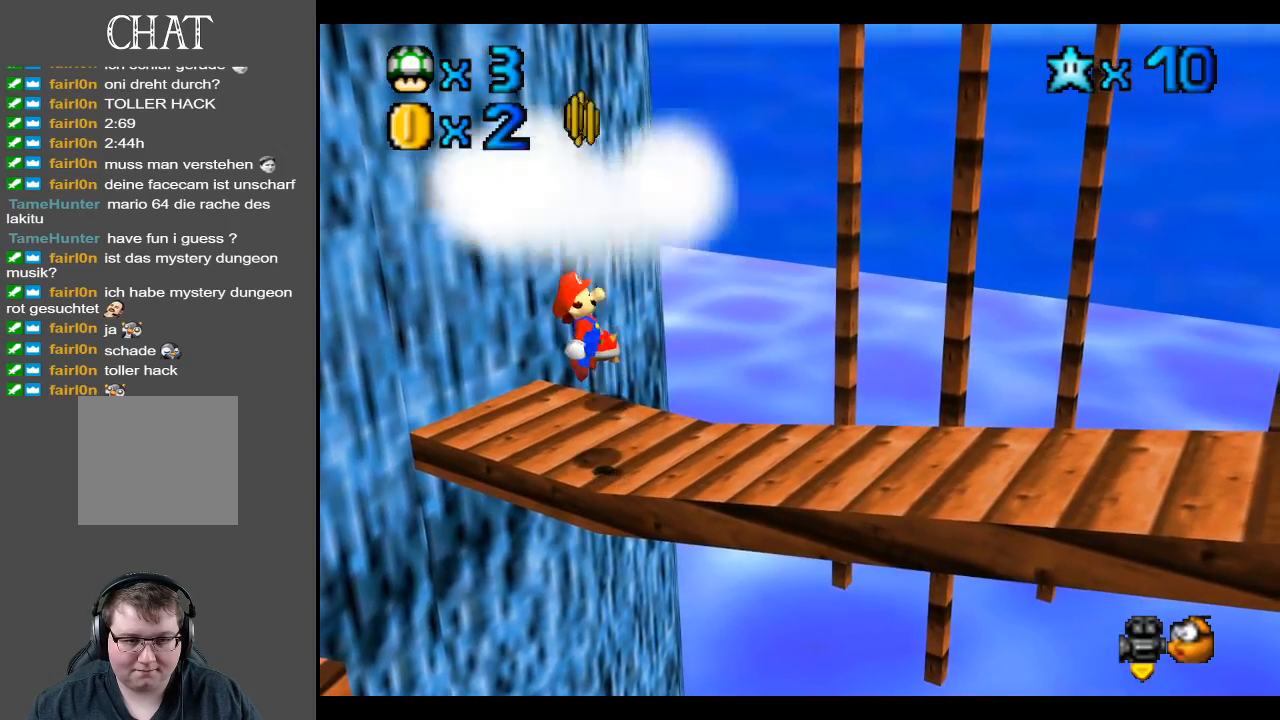
{"buttons": ["Y"], "left_stick": "center", "right_stick": "center", "events": [[100, "A", "up"], [467, "Y", "down"]]}
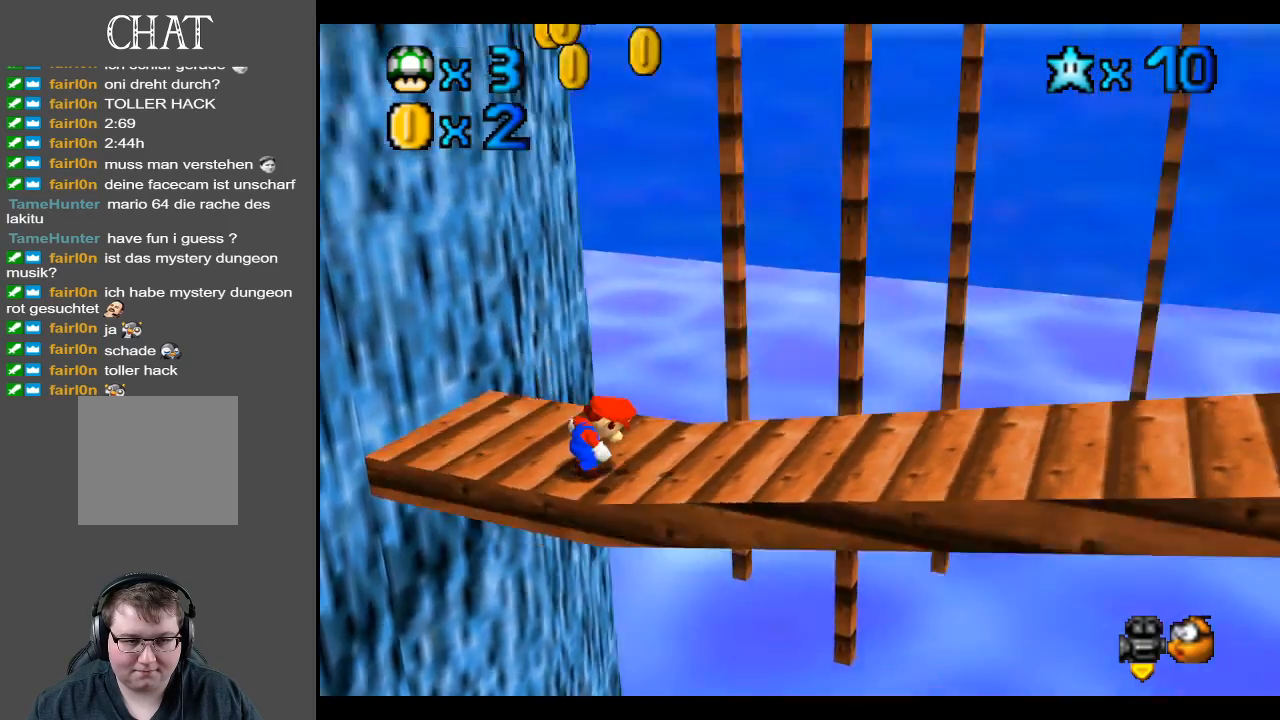
{"buttons": [], "left_stick": "up-right", "right_stick": "center", "events": [[83, "Y", "up"], [167, "Y", "down"], [167, "left_stick", "right"], [233, "left_stick", "up-right"], [250, "Y", "up"]]}
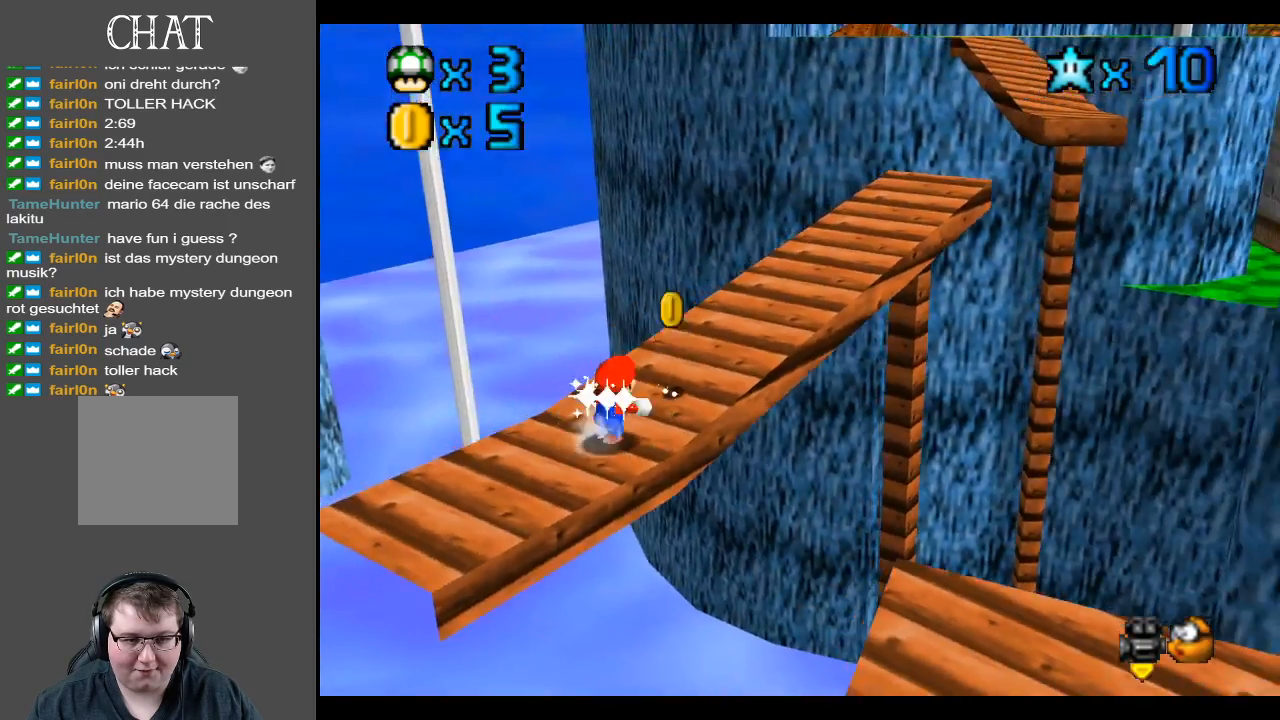
{"buttons": [], "left_stick": "up", "right_stick": "center", "events": [[67, "Y", "down"], [183, "Y", "up"], [450, "left_stick", "up"]]}
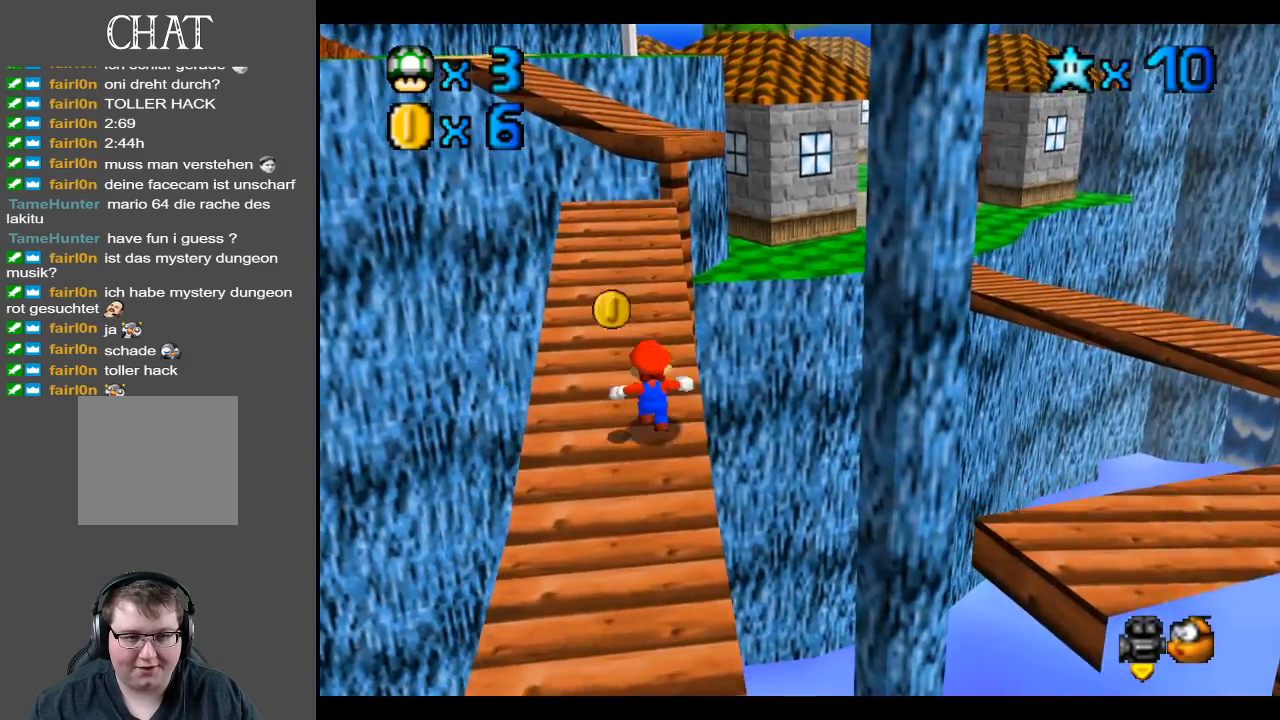
{"buttons": [], "left_stick": "up", "right_stick": "center", "events": []}
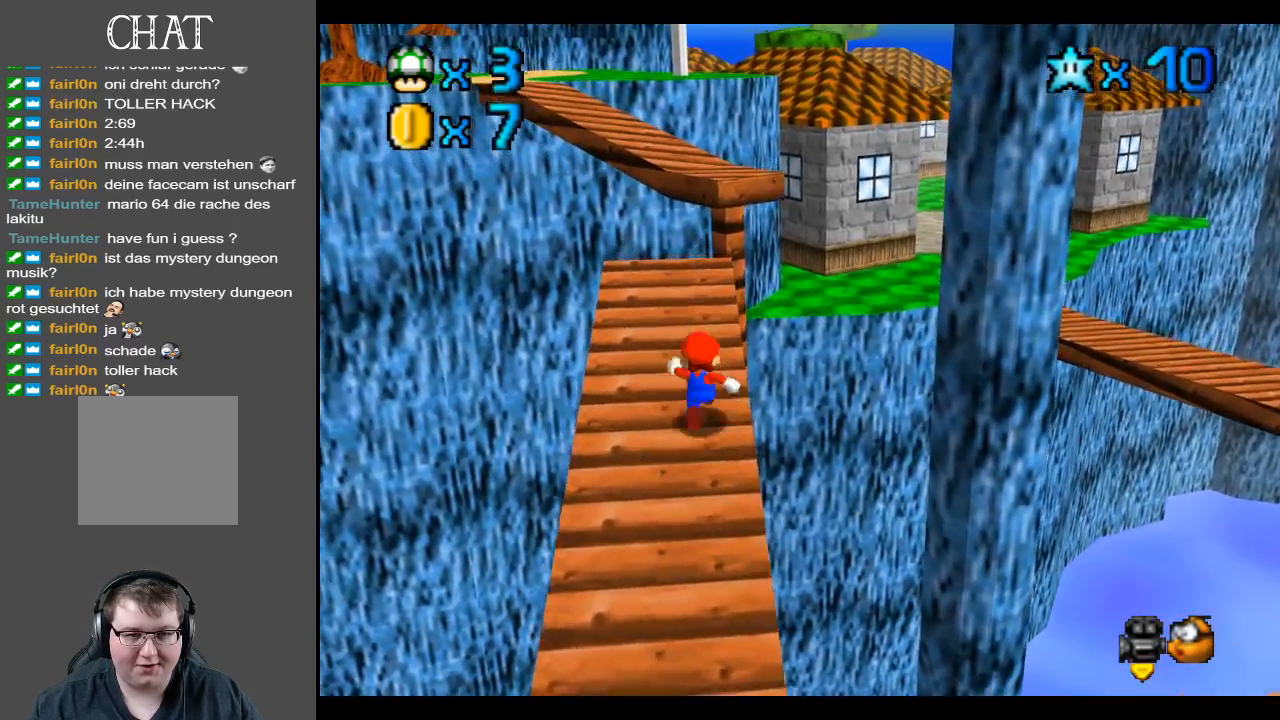
{"buttons": [], "left_stick": "up", "right_stick": "center", "events": []}
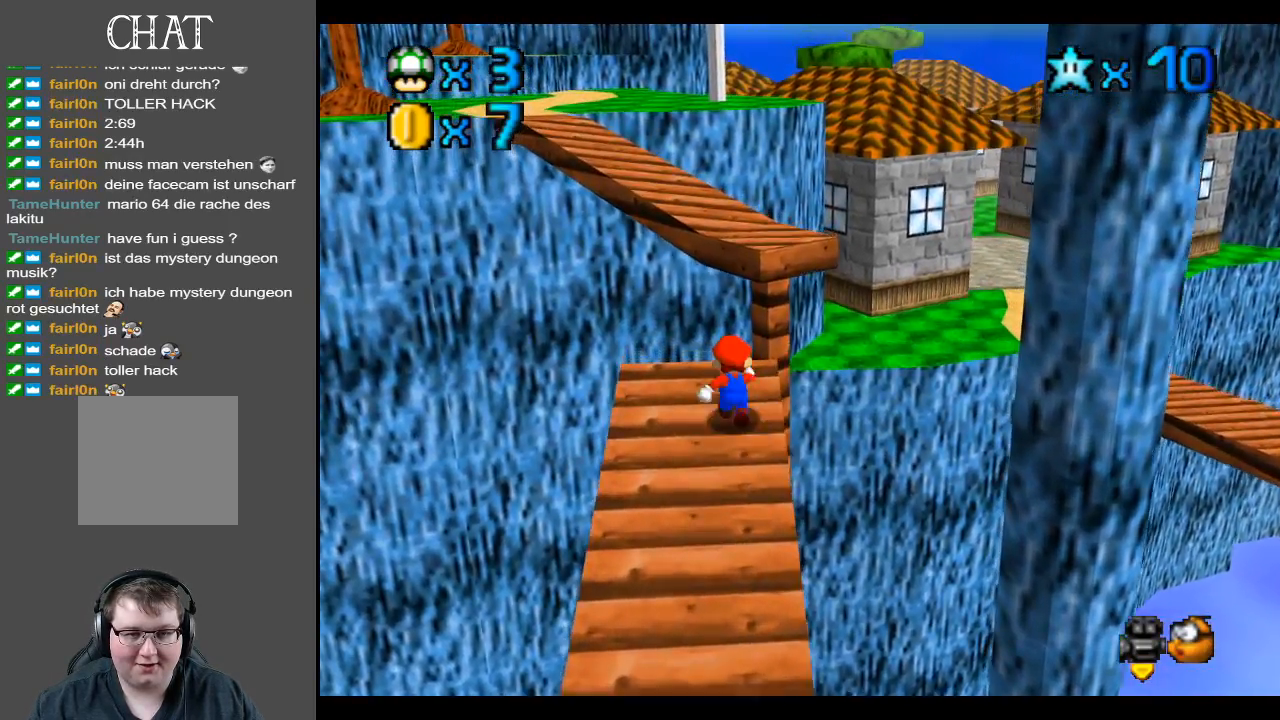
{"buttons": ["A"], "left_stick": "up-right", "right_stick": "center", "events": [[100, "A", "down"], [250, "left_stick", "up-right"]]}
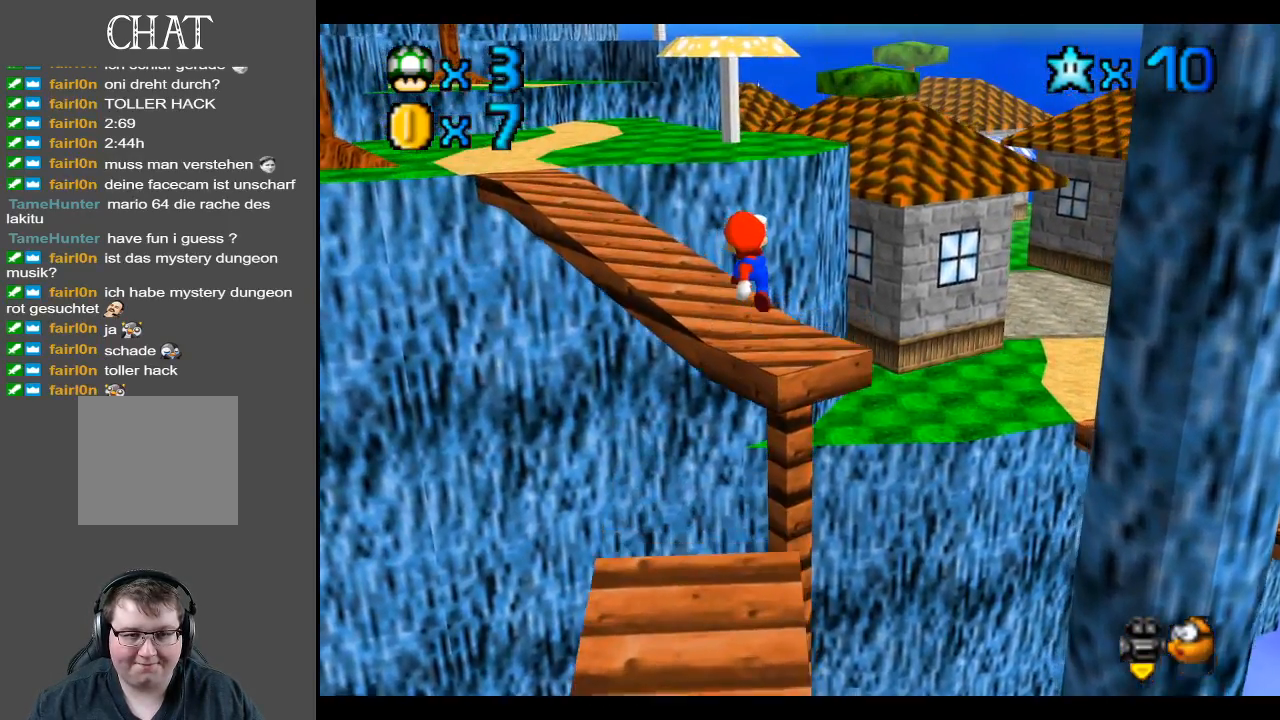
{"buttons": [], "left_stick": "center", "right_stick": "center", "events": [[83, "A", "up"], [100, "left_stick", "up-left"], [200, "left_stick", "center"], [350, "B", "down"], [483, "B", "up"]]}
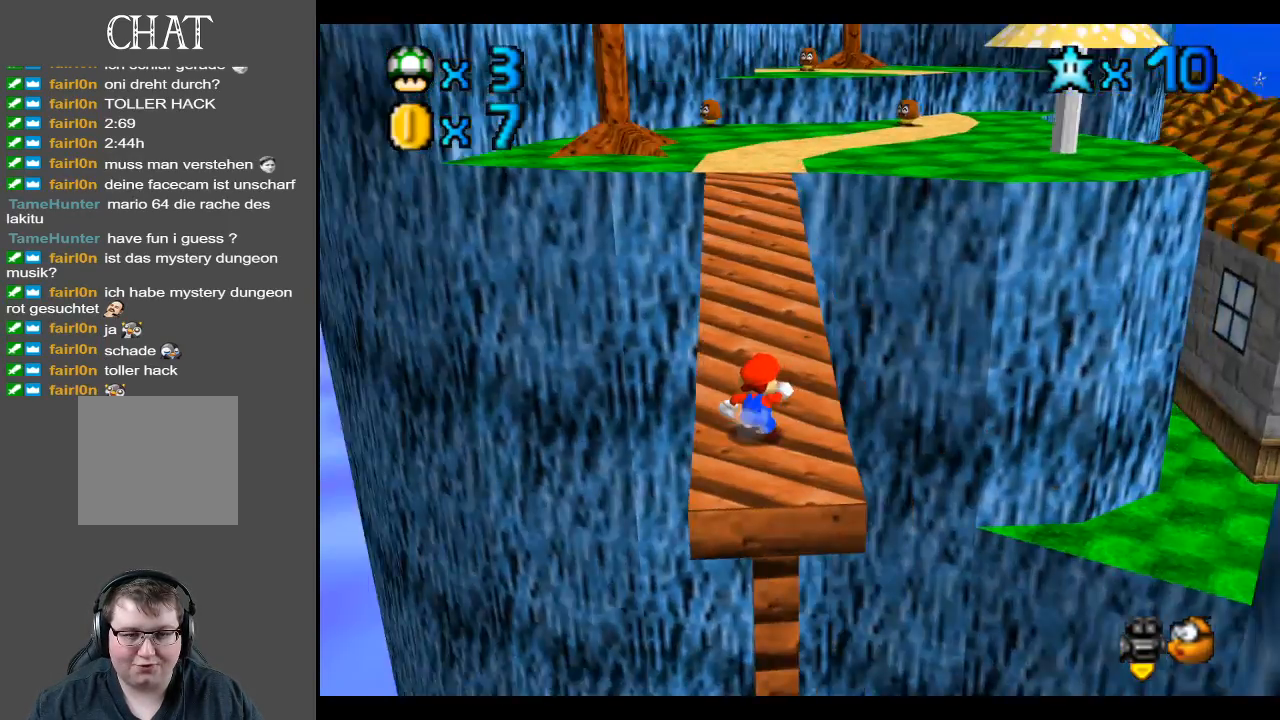
{"buttons": [], "left_stick": "up-right", "right_stick": "center", "events": [[50, "left_stick", "up"], [200, "left_stick", "up-right"]]}
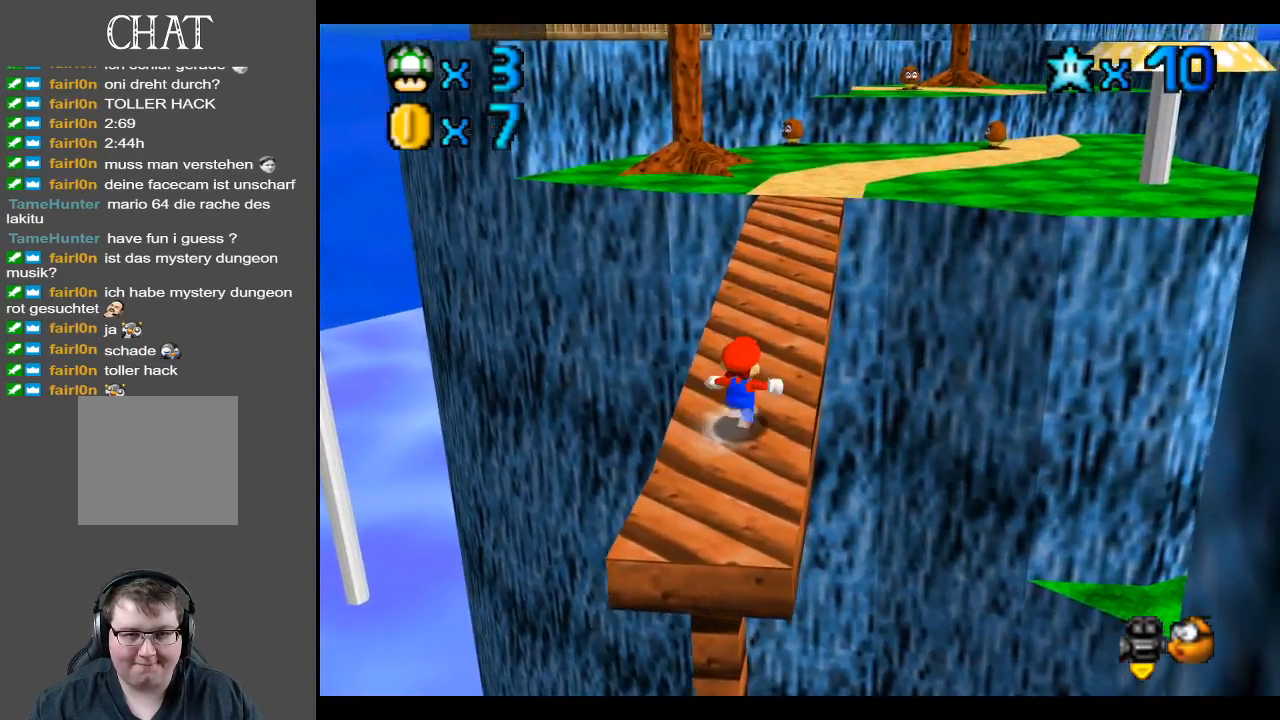
{"buttons": [], "left_stick": "up-right", "right_stick": "center", "events": []}
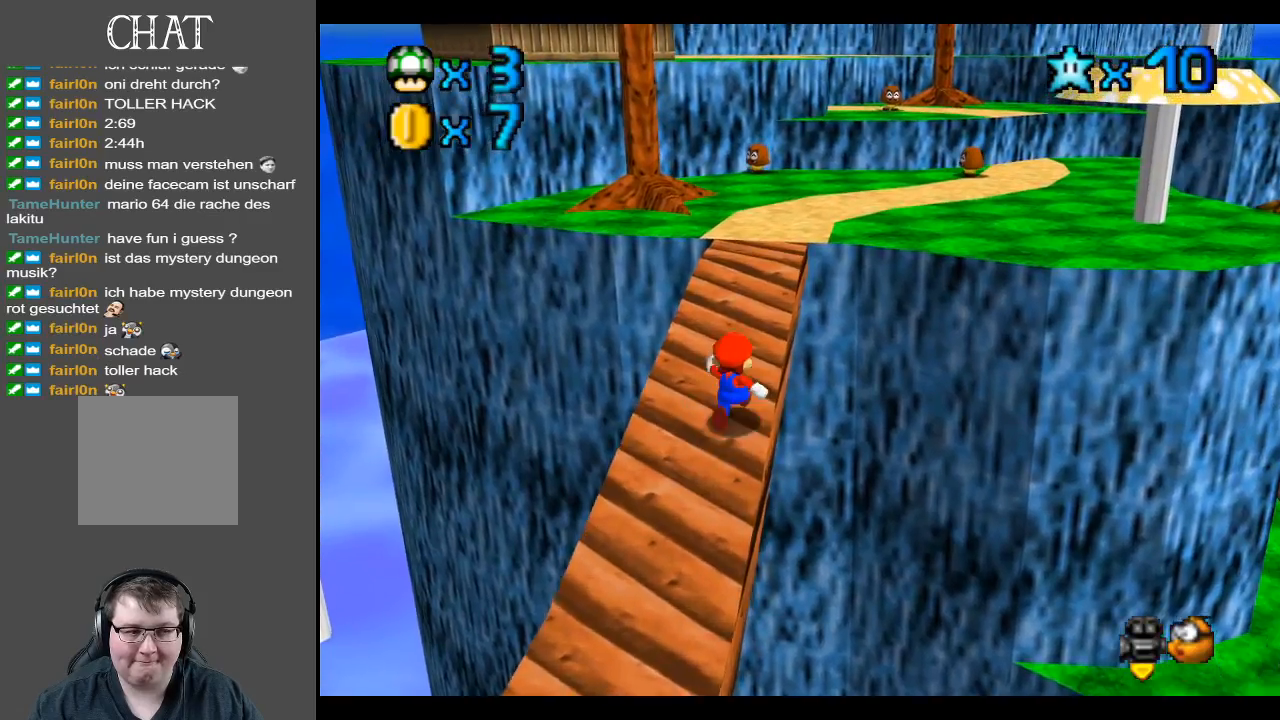
{"buttons": ["A"], "left_stick": "up-right", "right_stick": "center", "events": [[350, "A", "down"]]}
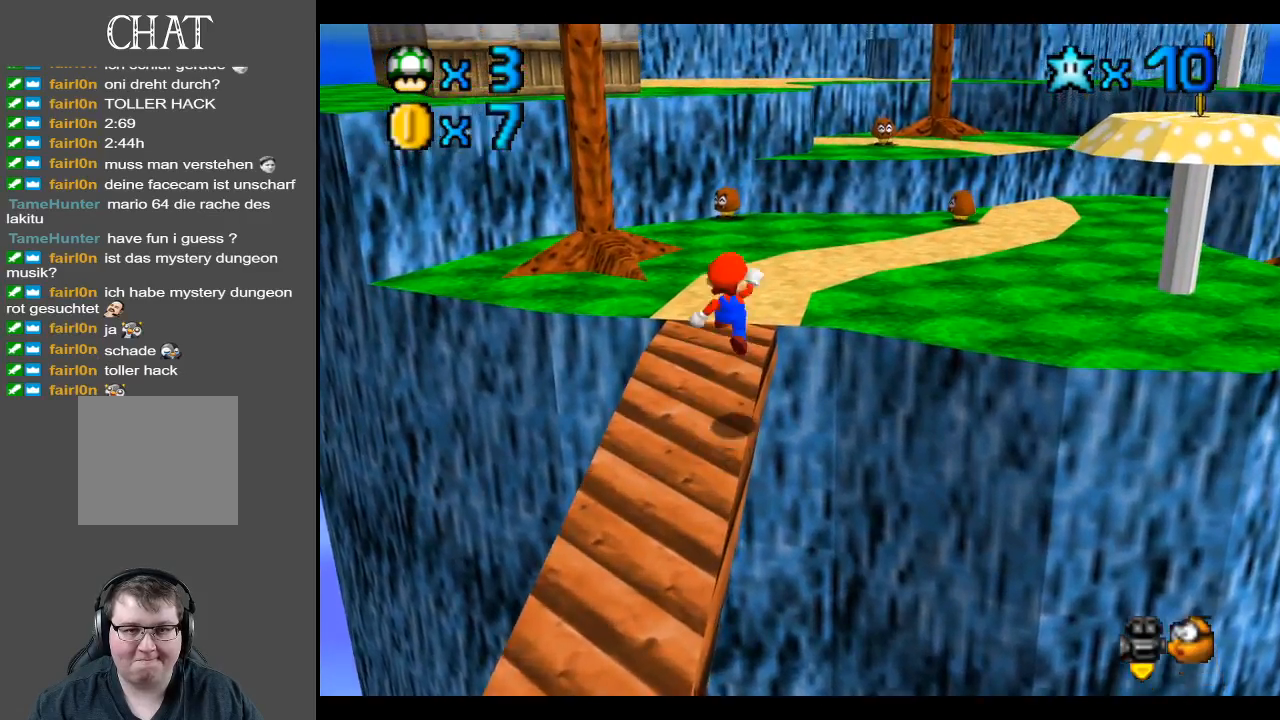
{"buttons": [], "left_stick": "up-right", "right_stick": "center", "events": [[67, "X", "down"], [100, "A", "up"], [200, "X", "up"]]}
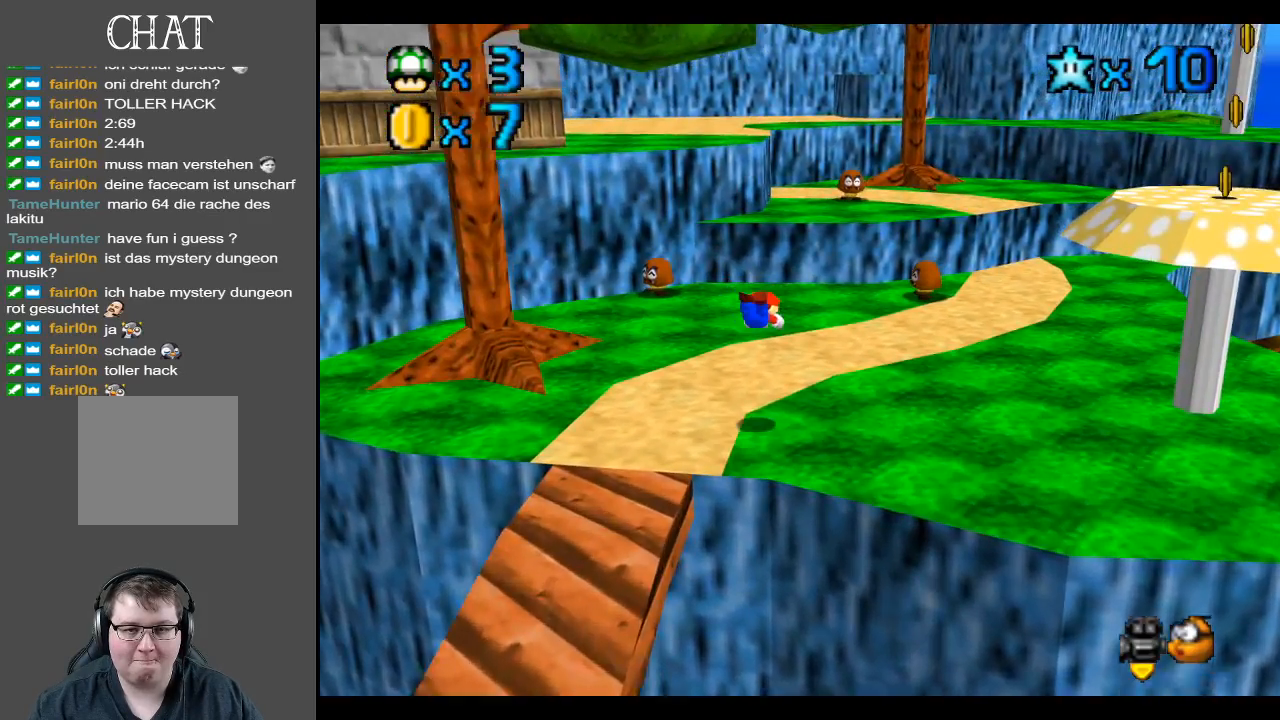
{"buttons": [], "left_stick": "up-right", "right_stick": "center", "events": [[150, "A", "down"], [250, "A", "up"]]}
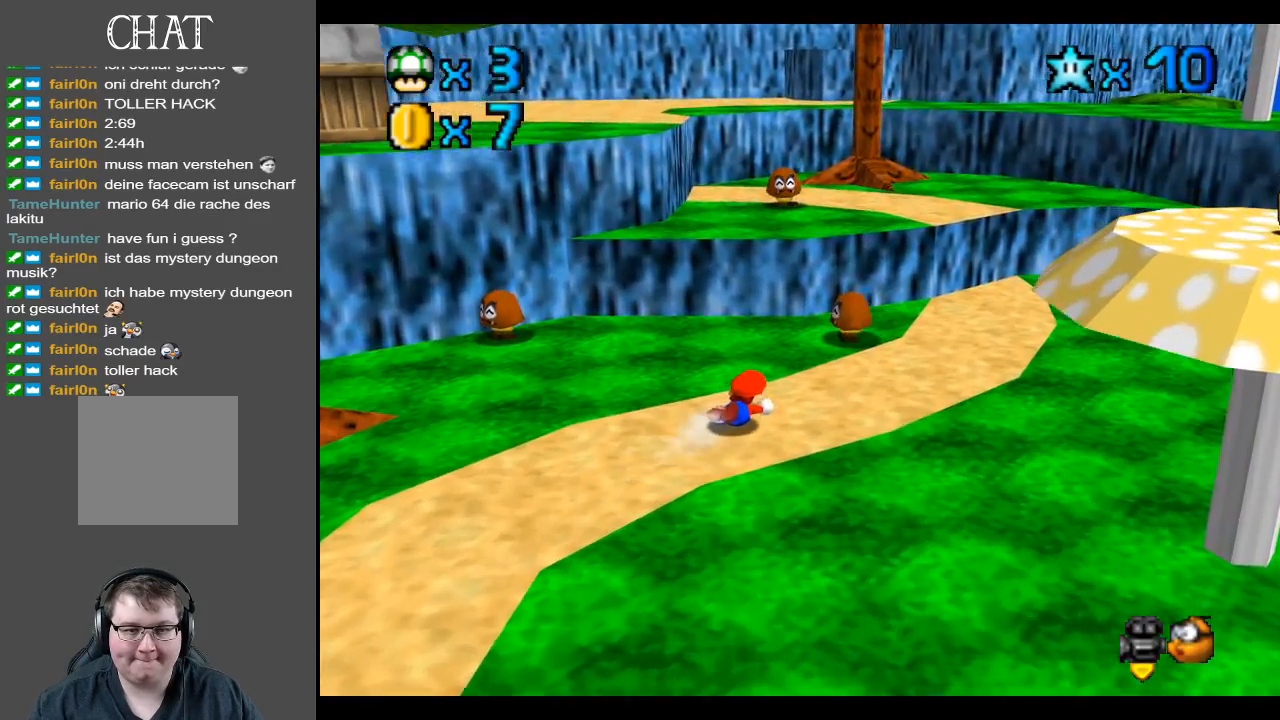
{"buttons": [], "left_stick": "left", "right_stick": "center", "events": [[100, "A", "down"], [133, "A", "up"], [400, "left_stick", "left"]]}
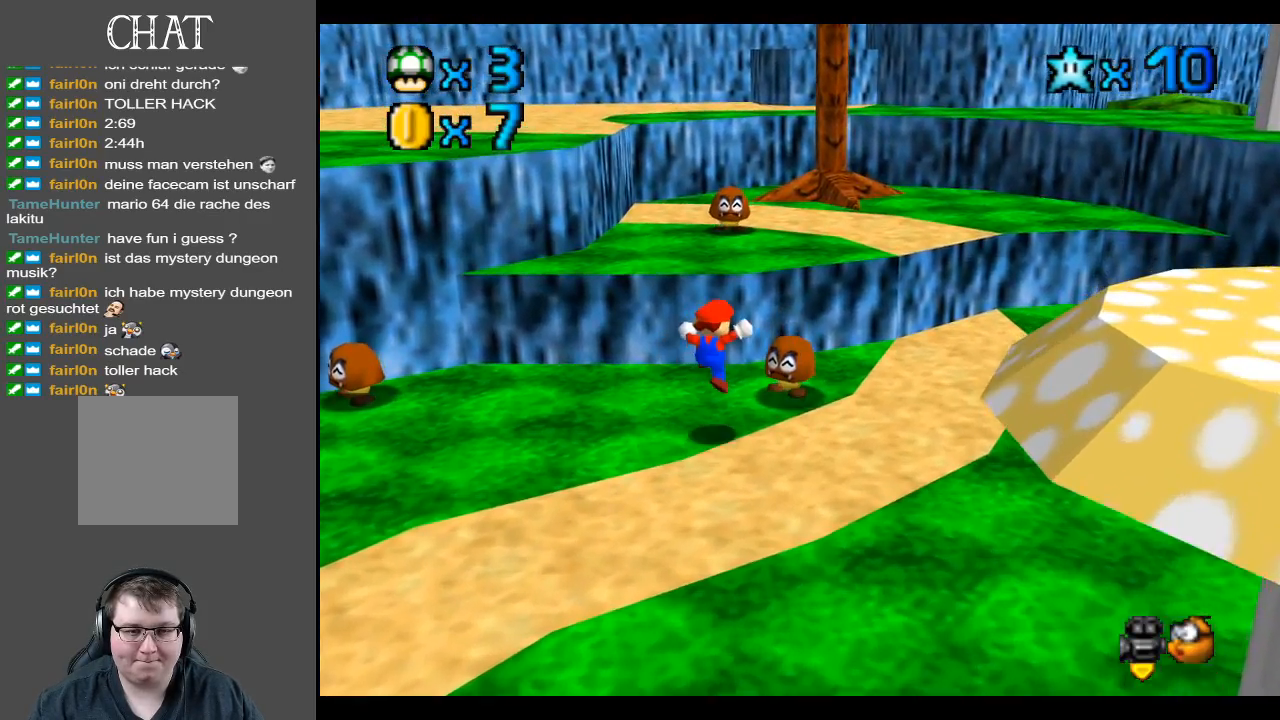
{"buttons": [], "left_stick": "up", "right_stick": "center", "events": [[117, "left_stick", "up"], [167, "A", "down"], [467, "A", "up"]]}